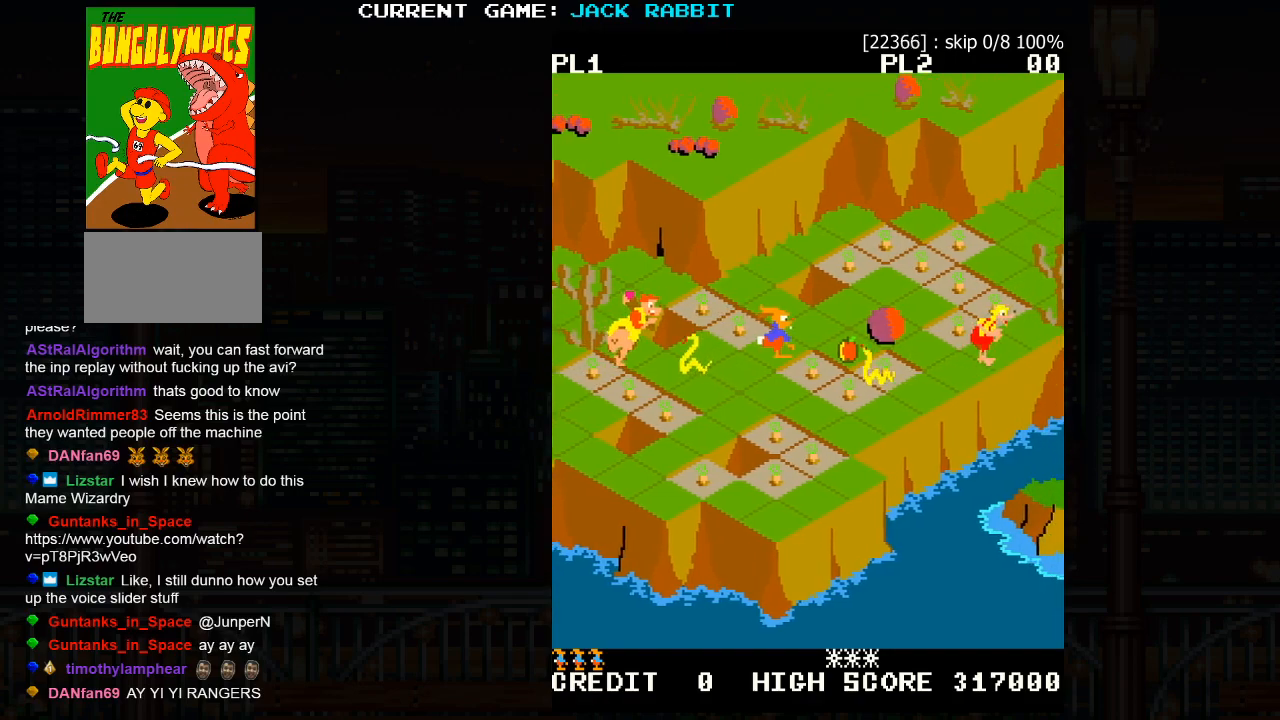
Gameplay with a controller (arcade stick); each line is a JSON object with the inputs held at the frame after it (dt_ms = milliseconds from this image to that frame). "events" lists button and stick changes between this image and that frame as [ms after this image, input, new state], when the widget could be followed in between. Not read: L3 R3.
{"dt_ms": 500, "buttons": [], "left_stick": "up-right", "events": [[83, "left_stick", "up-right"], [283, "left_stick", "center"], [417, "left_stick", "up-right"]]}
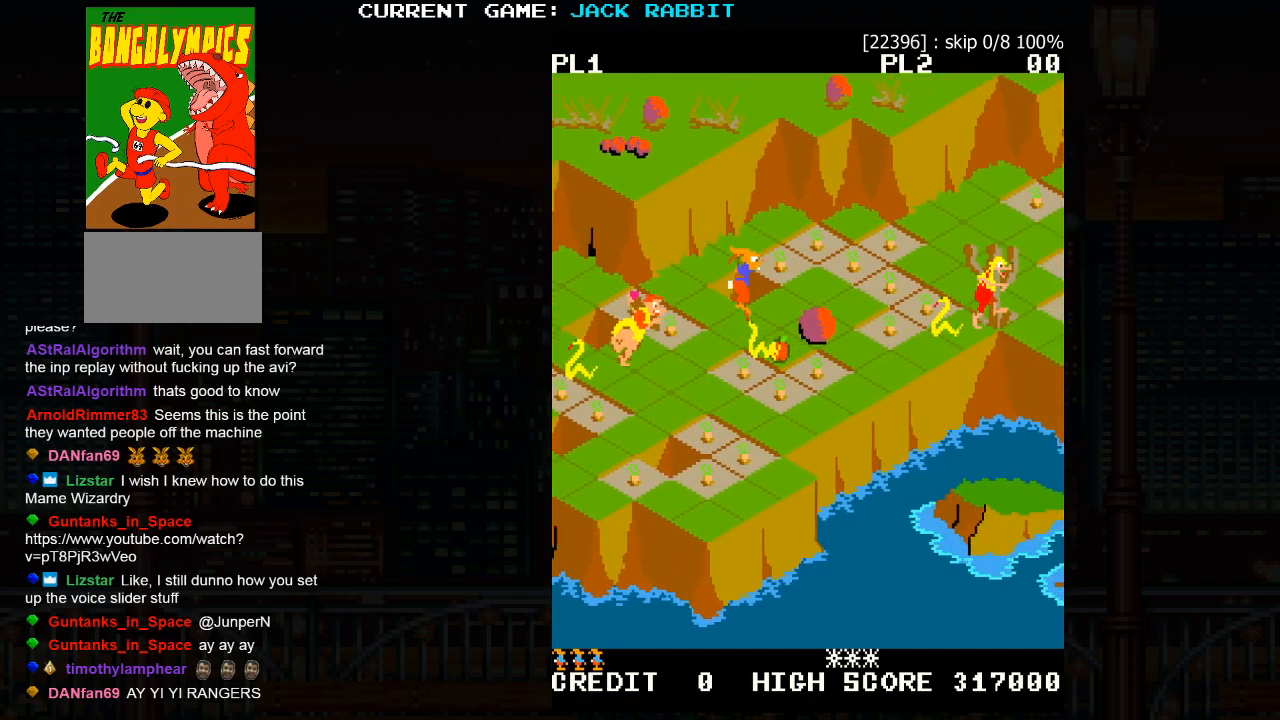
{"dt_ms": 500, "buttons": [], "left_stick": "center", "events": [[450, "left_stick", "center"]]}
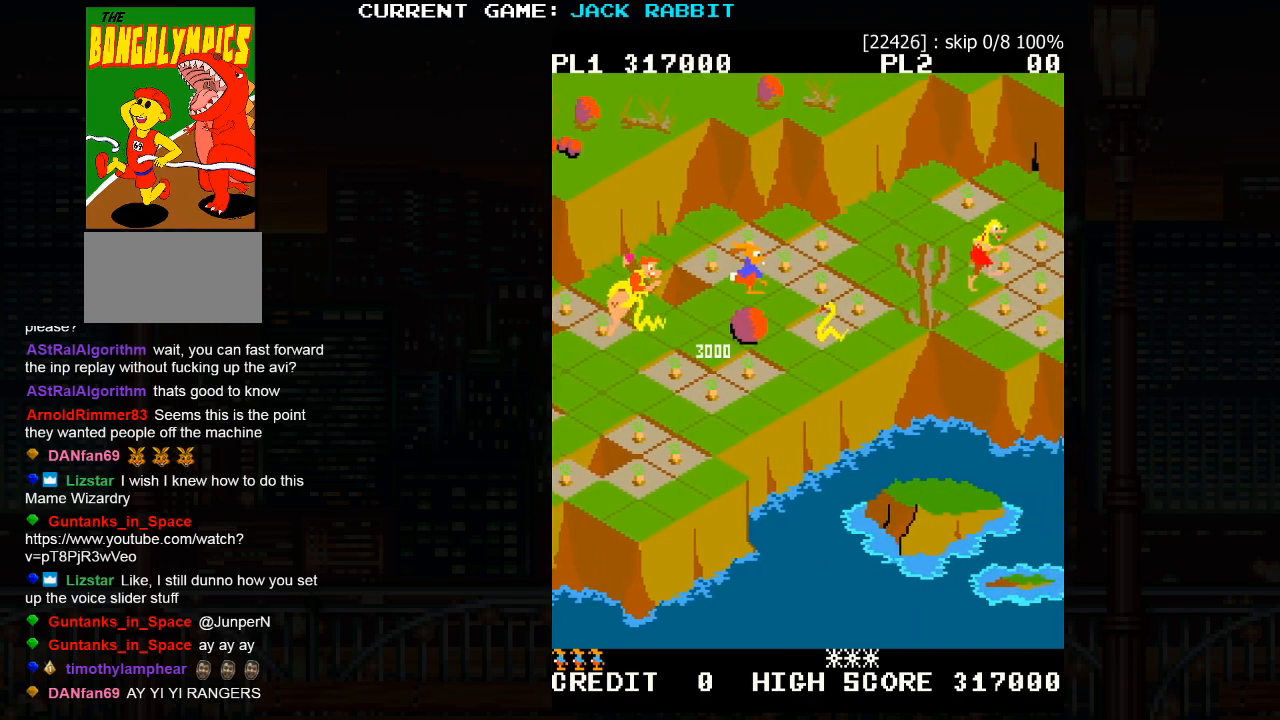
{"dt_ms": 500, "buttons": [], "left_stick": "center", "events": [[67, "left_stick", "down-right"], [133, "SQUARE", "down"], [417, "SQUARE", "up"], [433, "left_stick", "center"]]}
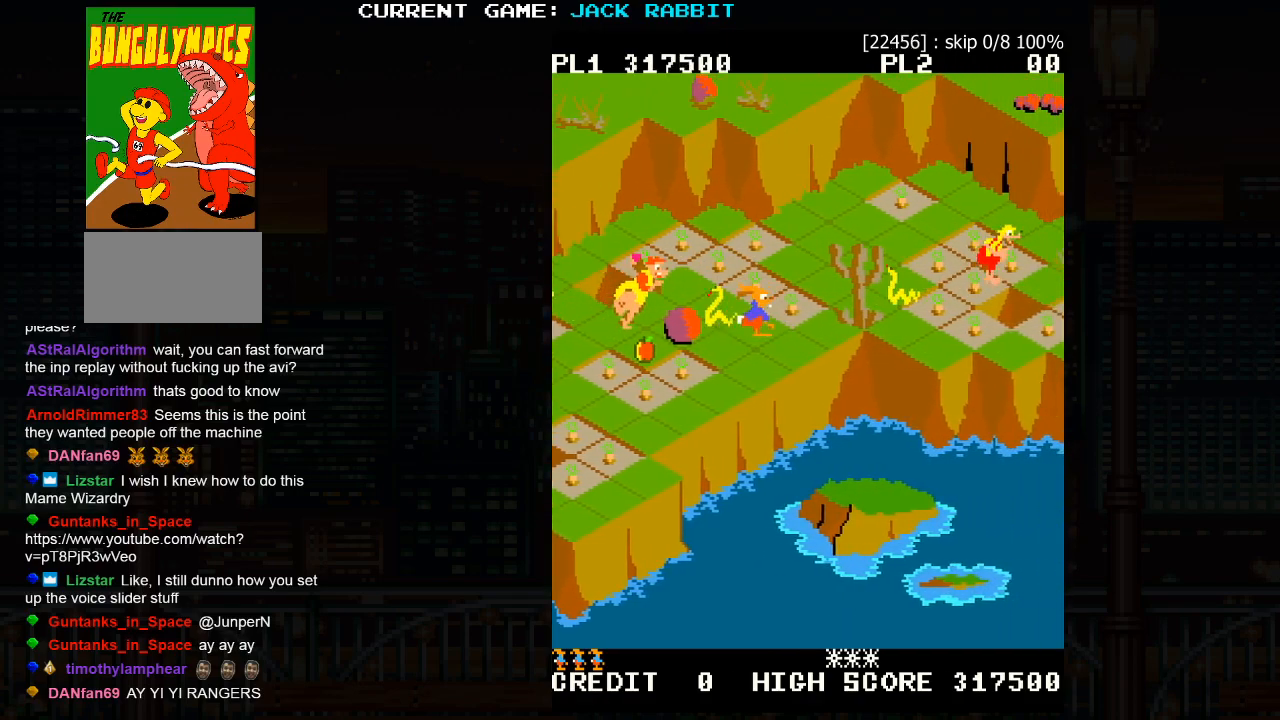
{"dt_ms": 500, "buttons": ["SQUARE"], "left_stick": "up-right", "events": [[83, "left_stick", "up-right"], [300, "left_stick", "center"], [417, "left_stick", "up-right"], [450, "SQUARE", "down"]]}
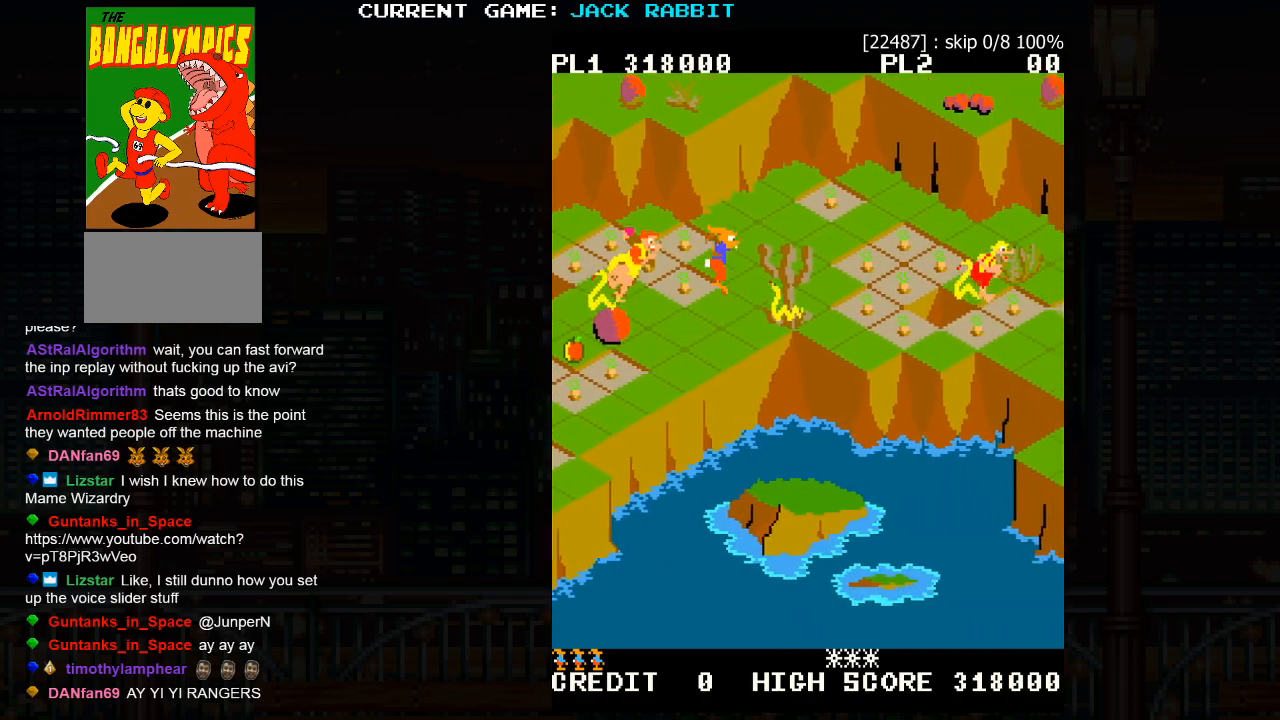
{"dt_ms": 500, "buttons": ["SQUARE"], "left_stick": "up-right", "events": []}
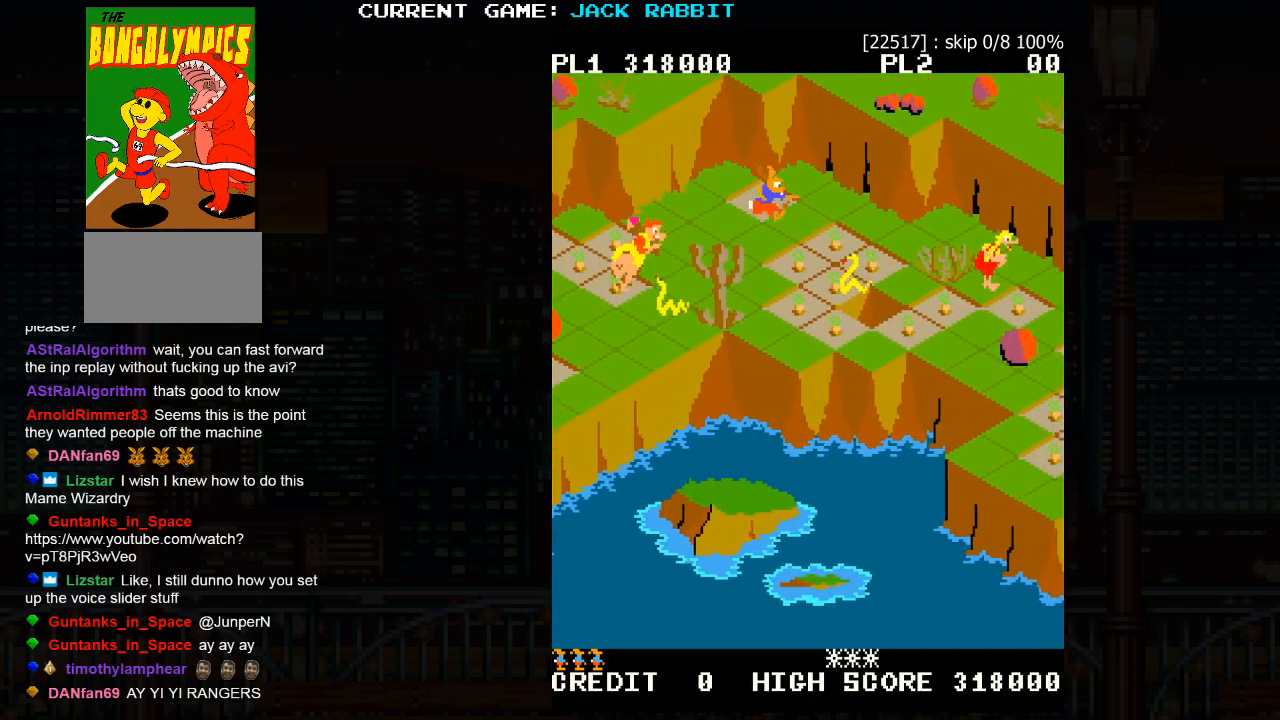
{"dt_ms": 500, "buttons": [], "left_stick": "down-right", "events": [[83, "SQUARE", "up"], [133, "left_stick", "center"], [300, "left_stick", "down-right"]]}
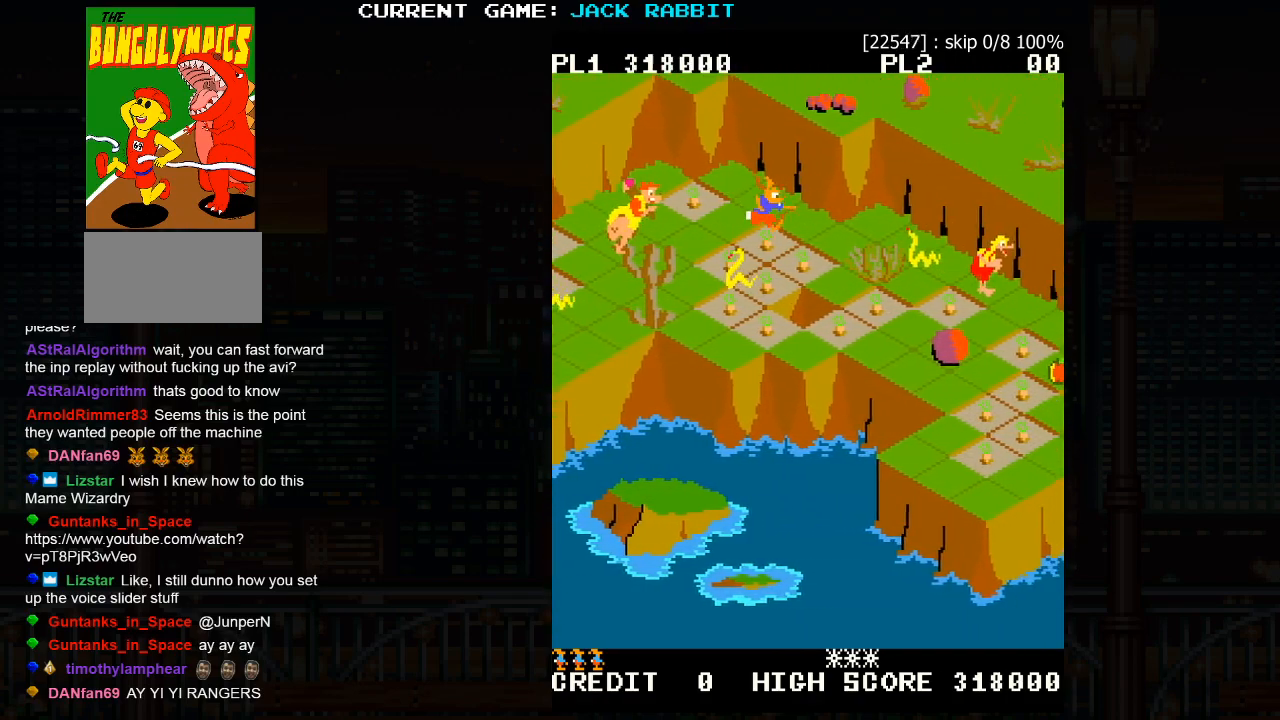
{"dt_ms": 500, "buttons": ["SQUARE"], "left_stick": "down-right", "events": [[300, "left_stick", "center"], [467, "SQUARE", "down"], [467, "left_stick", "down-right"]]}
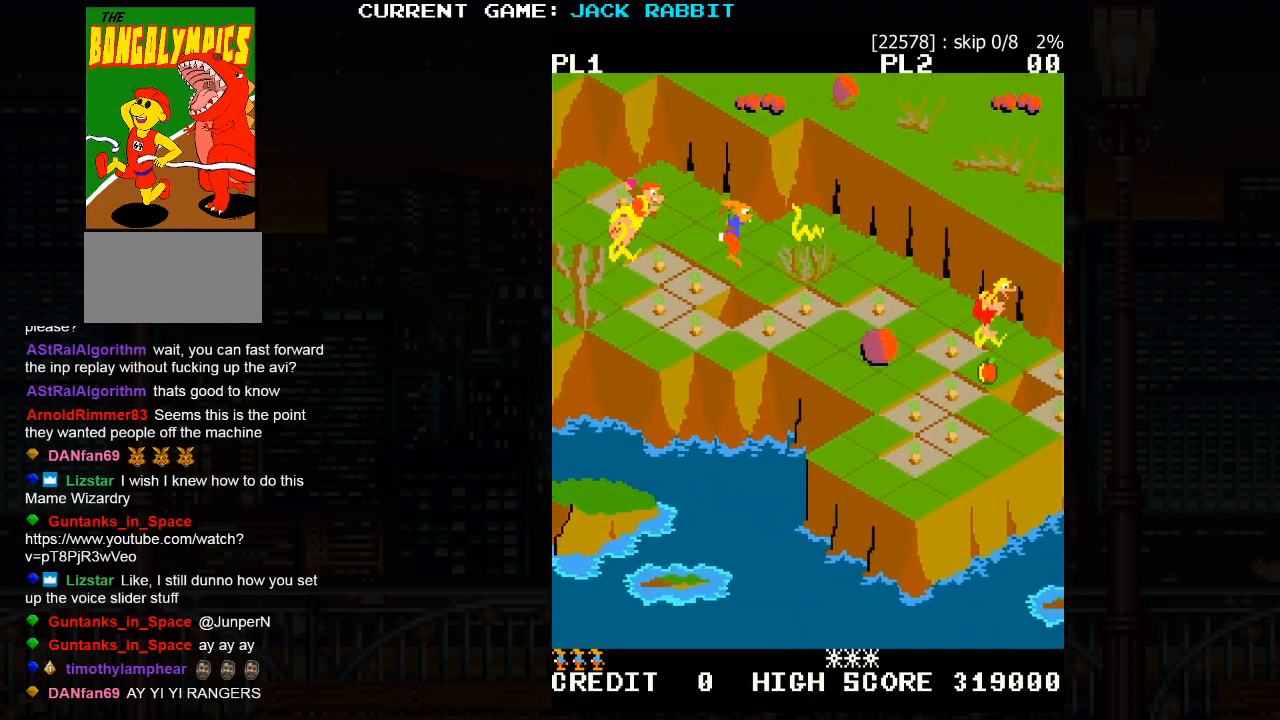
{"dt_ms": 1000, "buttons": [], "left_stick": "center"}
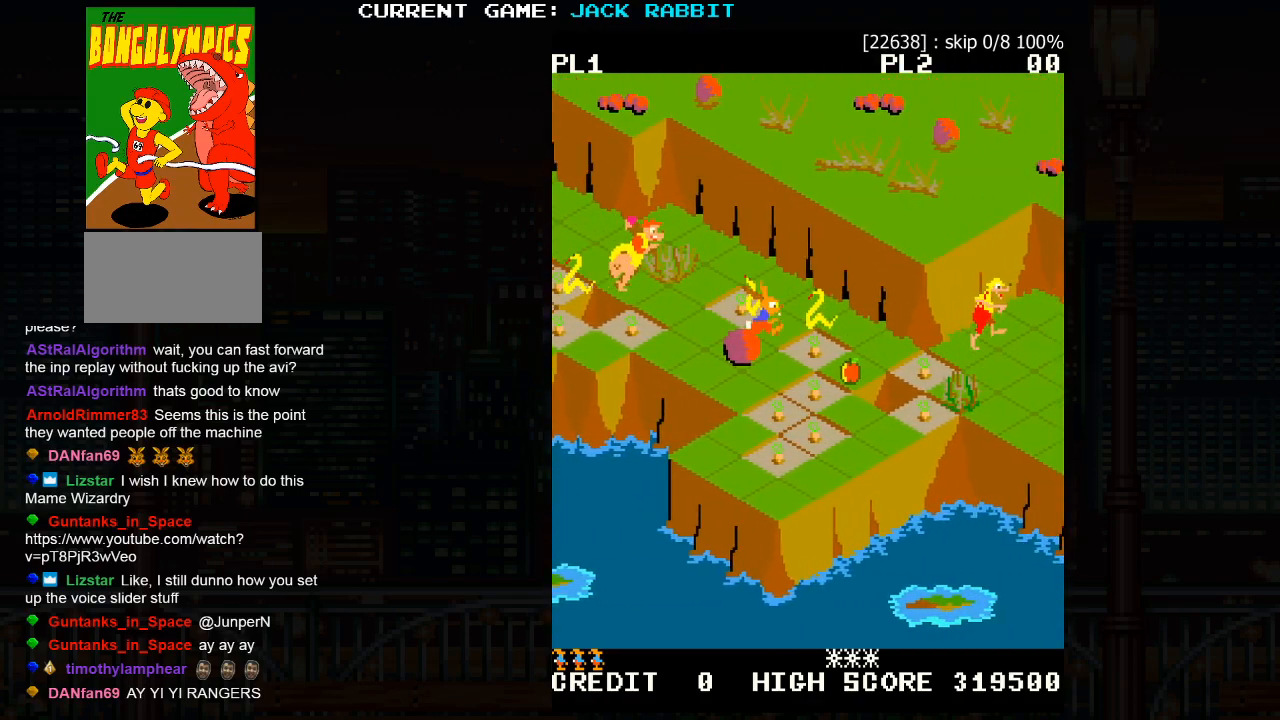
{"dt_ms": 500, "buttons": [], "left_stick": "up-right", "events": [[167, "left_stick", "down-right"], [350, "left_stick", "center"], [500, "left_stick", "up-right"]]}
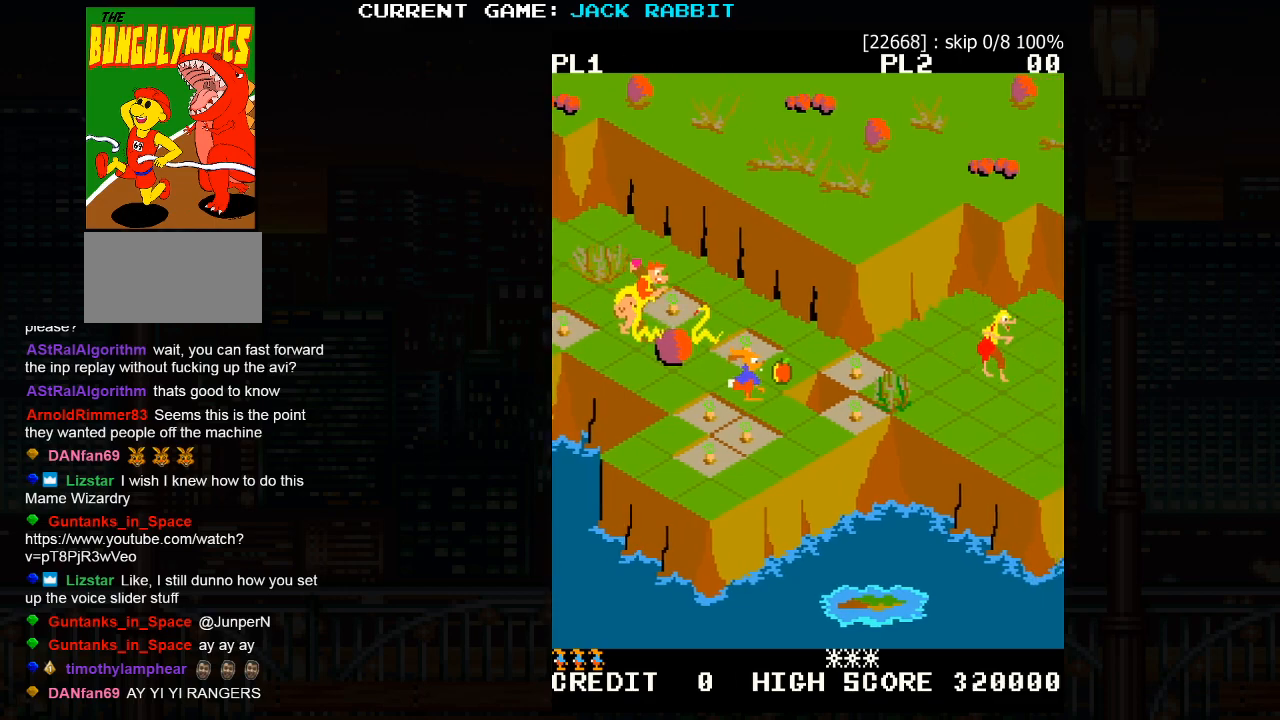
{"dt_ms": 500, "buttons": ["SQUARE"], "left_stick": "down-right", "events": [[133, "left_stick", "center"], [350, "left_stick", "down-right"], [383, "SQUARE", "down"]]}
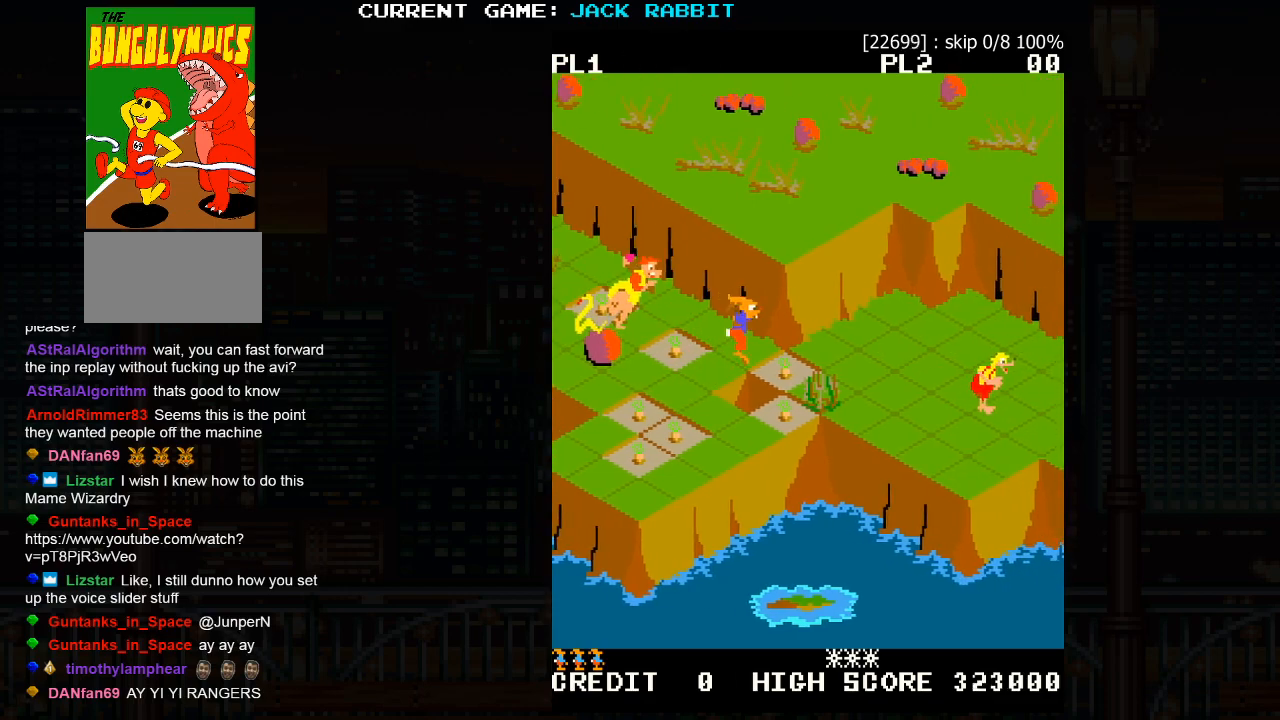
{"dt_ms": 500, "buttons": [], "left_stick": "center", "events": [[17, "SQUARE", "up"], [33, "left_stick", "center"]]}
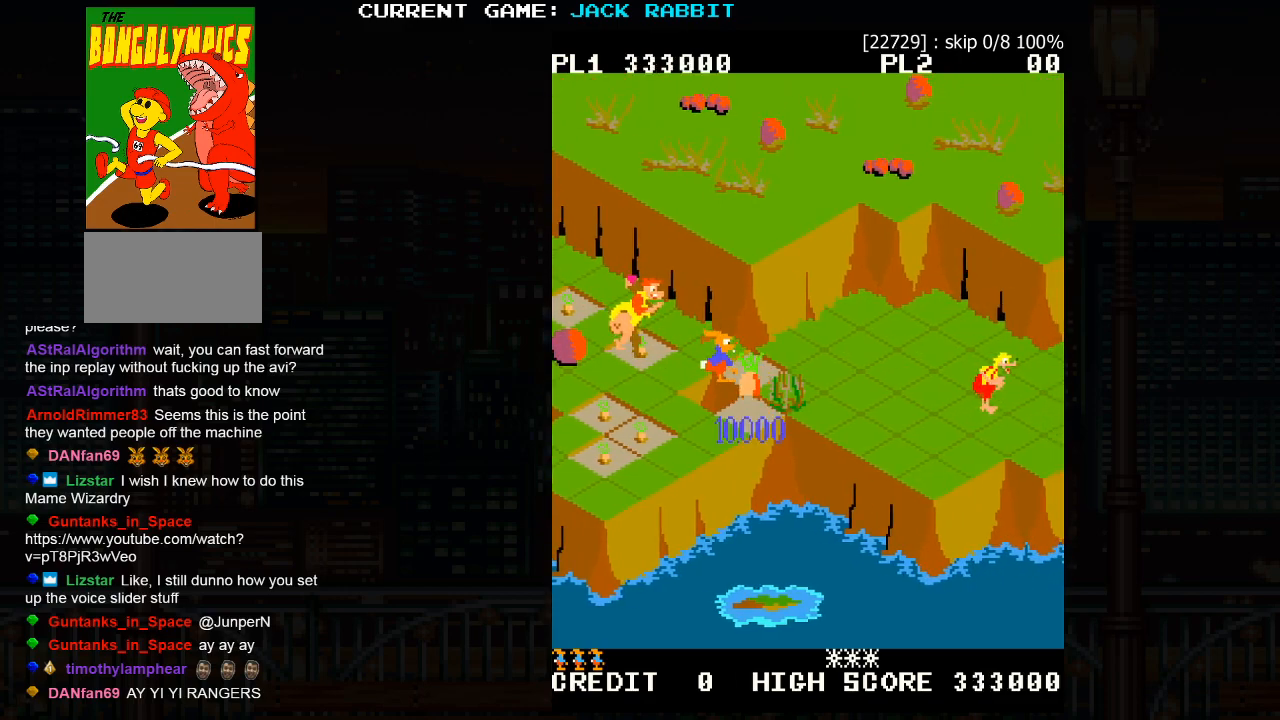
{"dt_ms": 500, "buttons": [], "left_stick": "center", "events": []}
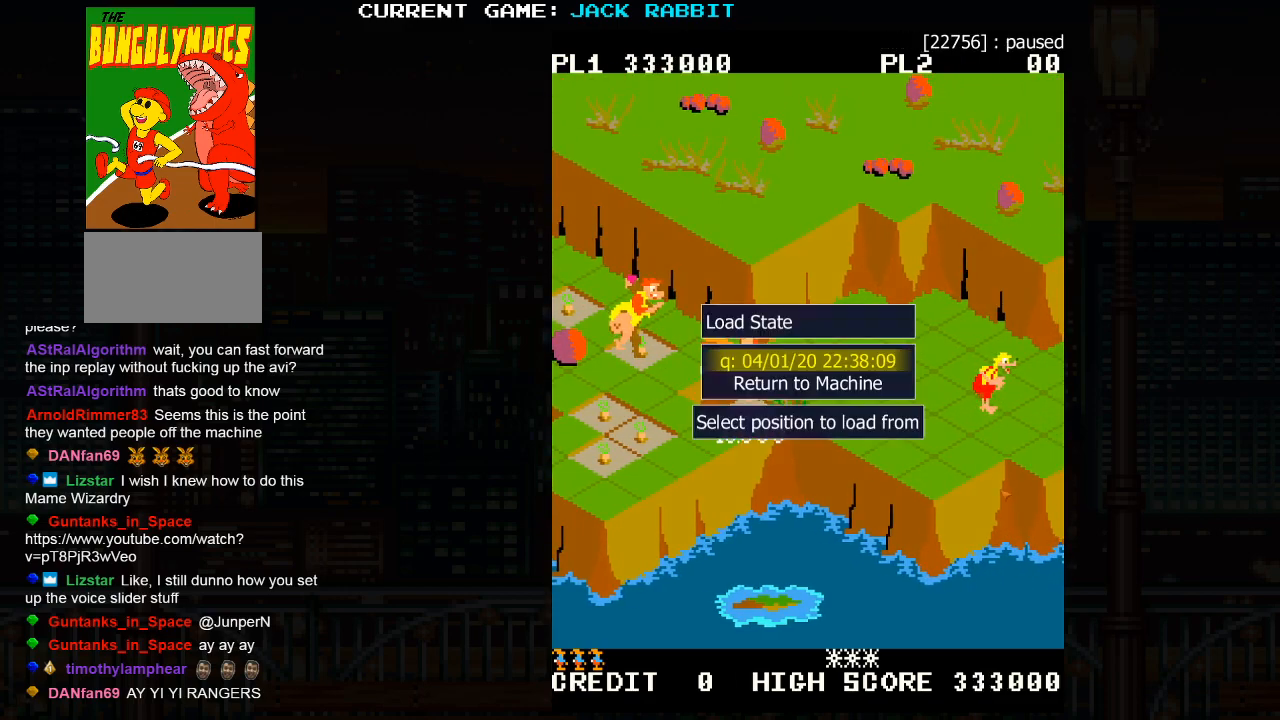
{"dt_ms": 500, "buttons": [], "left_stick": "center", "events": []}
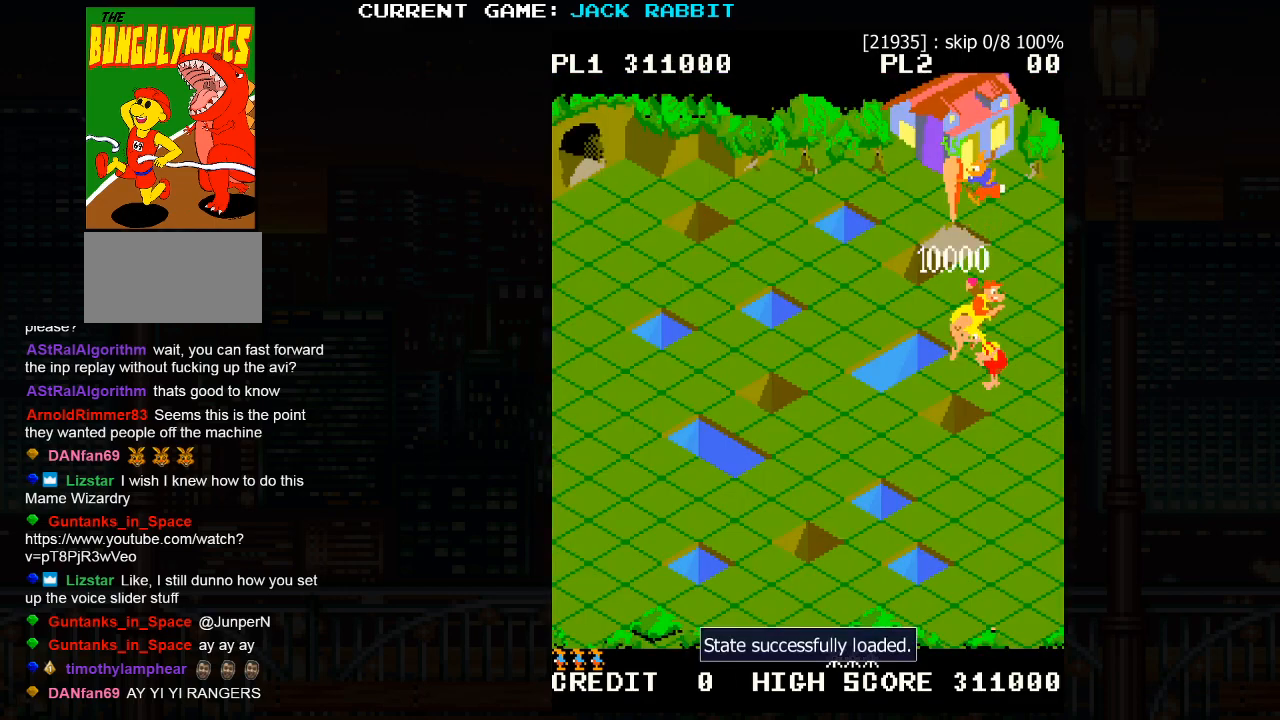
{"dt_ms": 500, "buttons": [], "left_stick": "up-right", "events": [[150, "left_stick", "right"], [217, "left_stick", "up-right"]]}
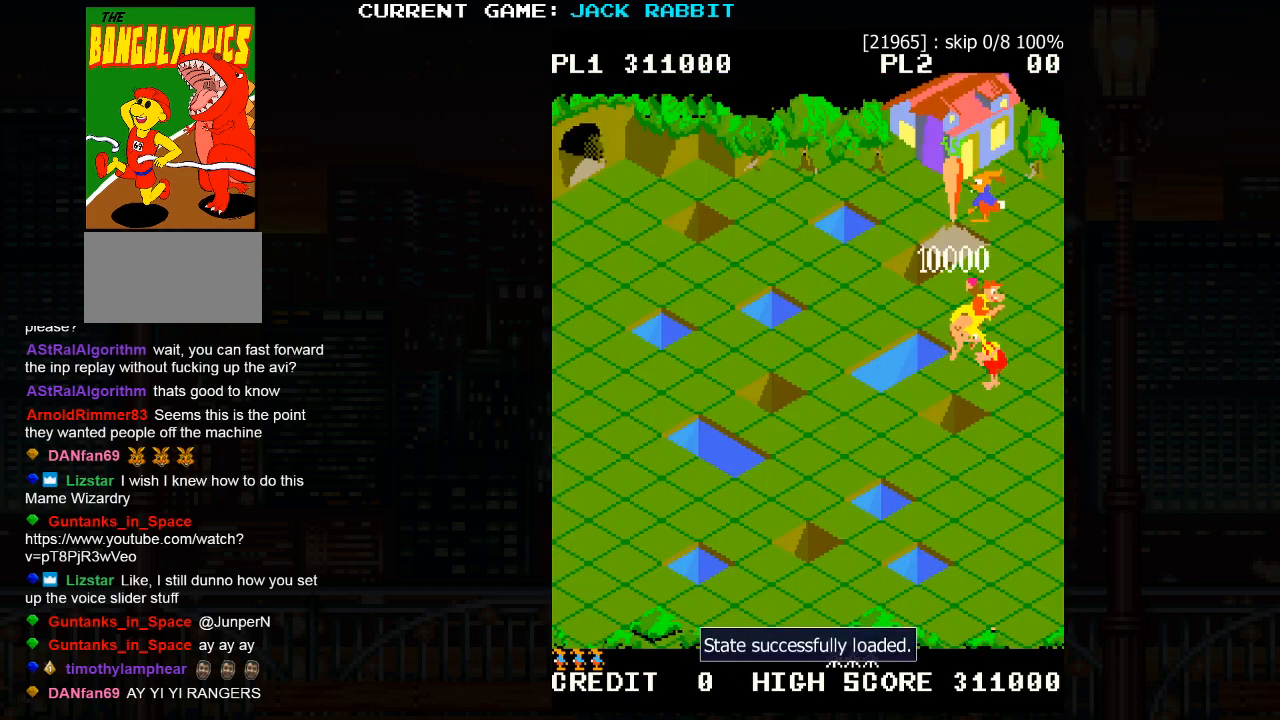
{"dt_ms": 500, "buttons": [], "left_stick": "up-right", "events": []}
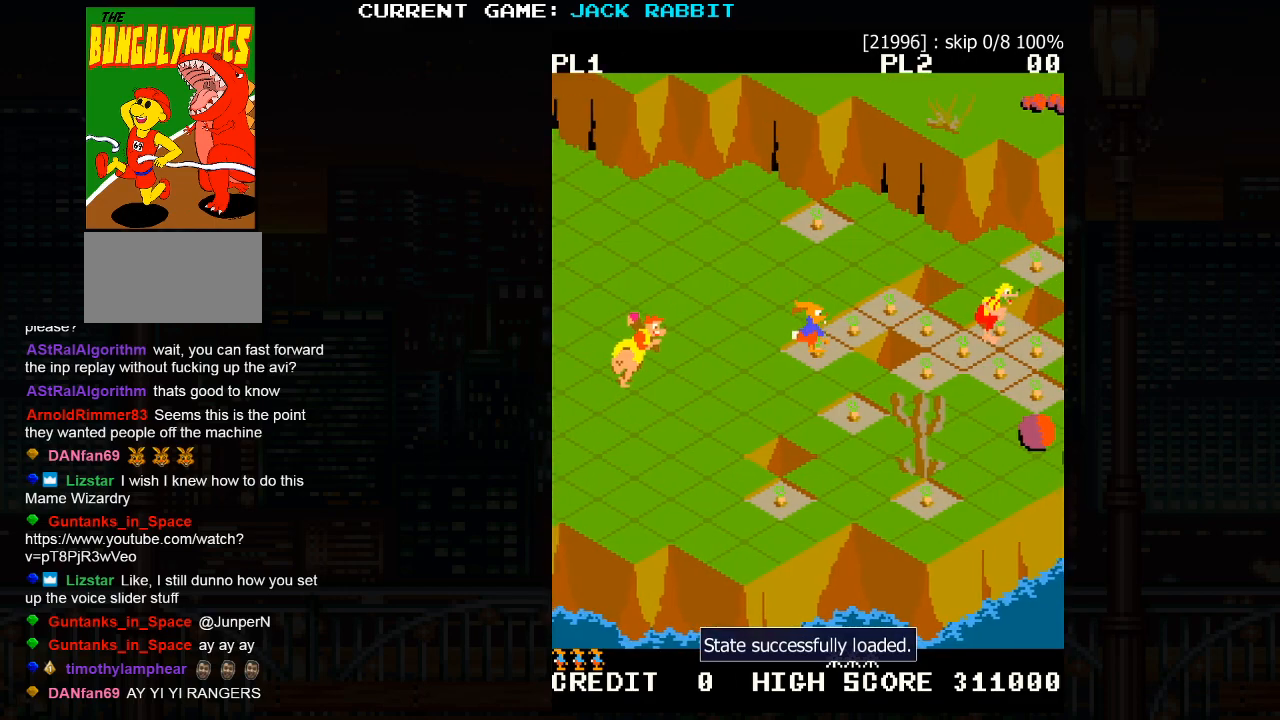
{"dt_ms": 500, "buttons": [], "left_stick": "center", "events": [[450, "left_stick", "center"]]}
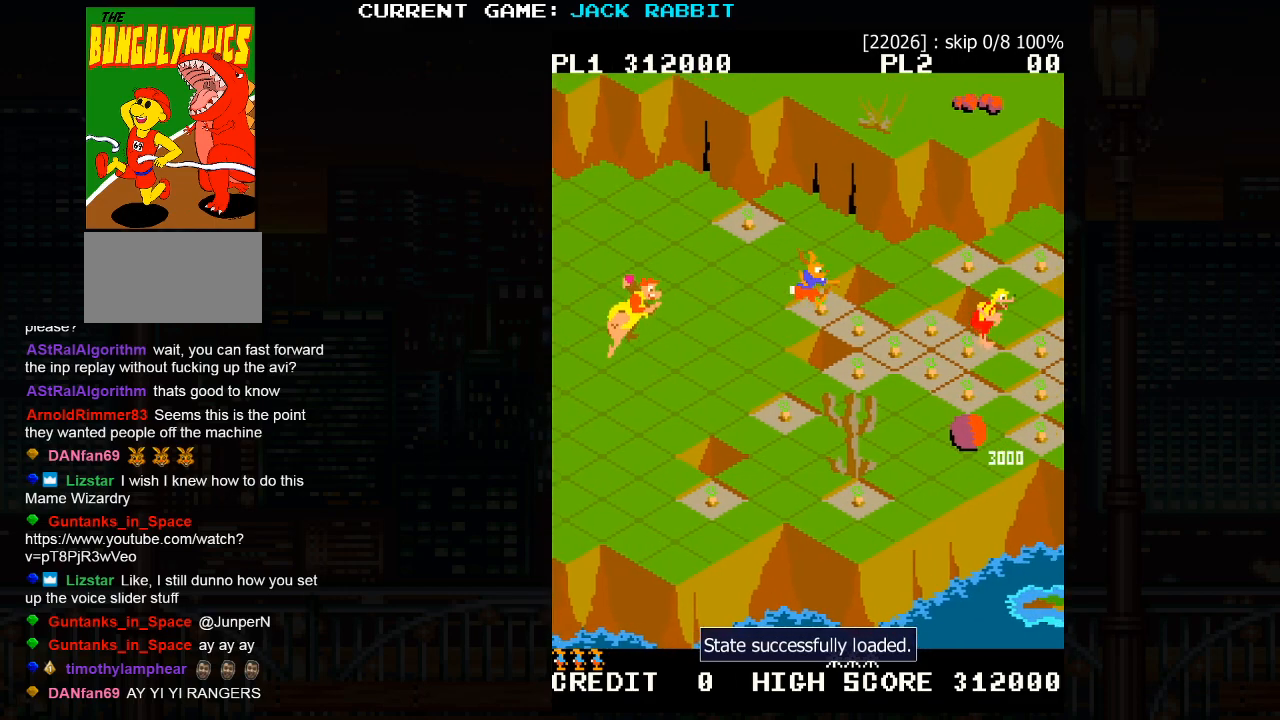
{"dt_ms": 500, "buttons": [], "left_stick": "down-right", "events": [[117, "left_stick", "down-right"]]}
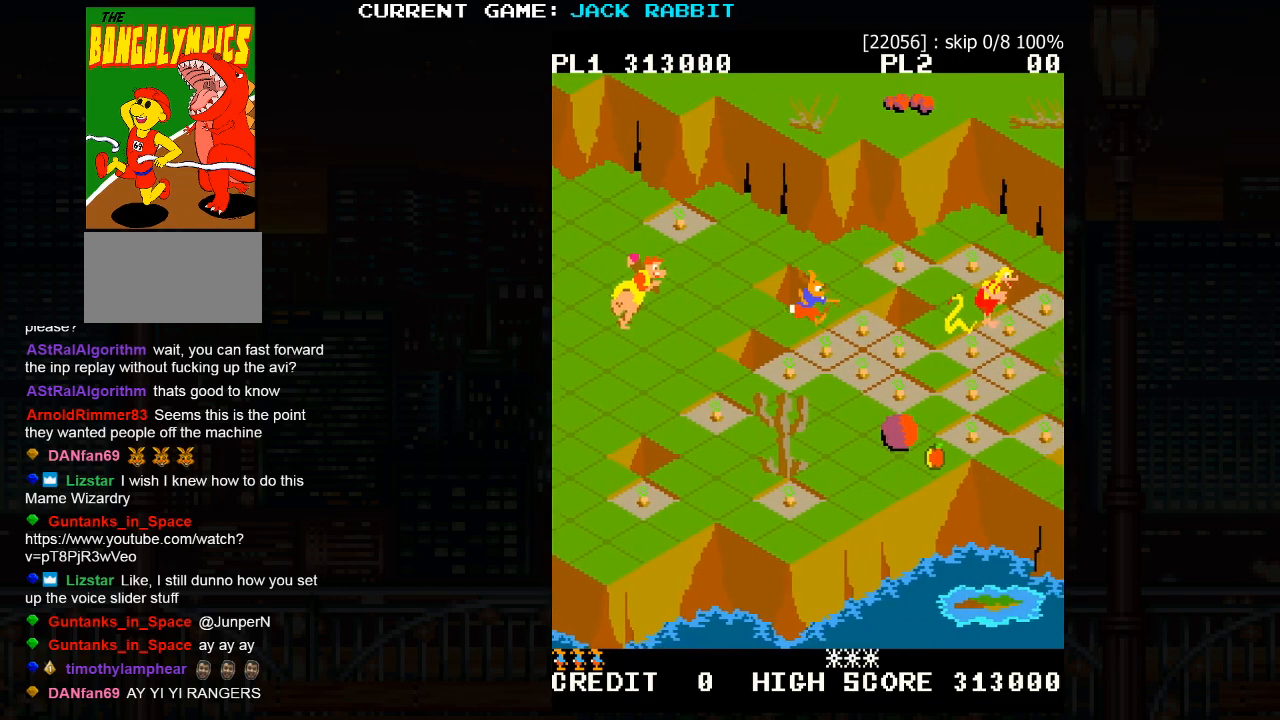
{"dt_ms": 500, "buttons": [], "left_stick": "center", "events": [[100, "left_stick", "center"], [300, "left_stick", "down-right"], [483, "left_stick", "center"]]}
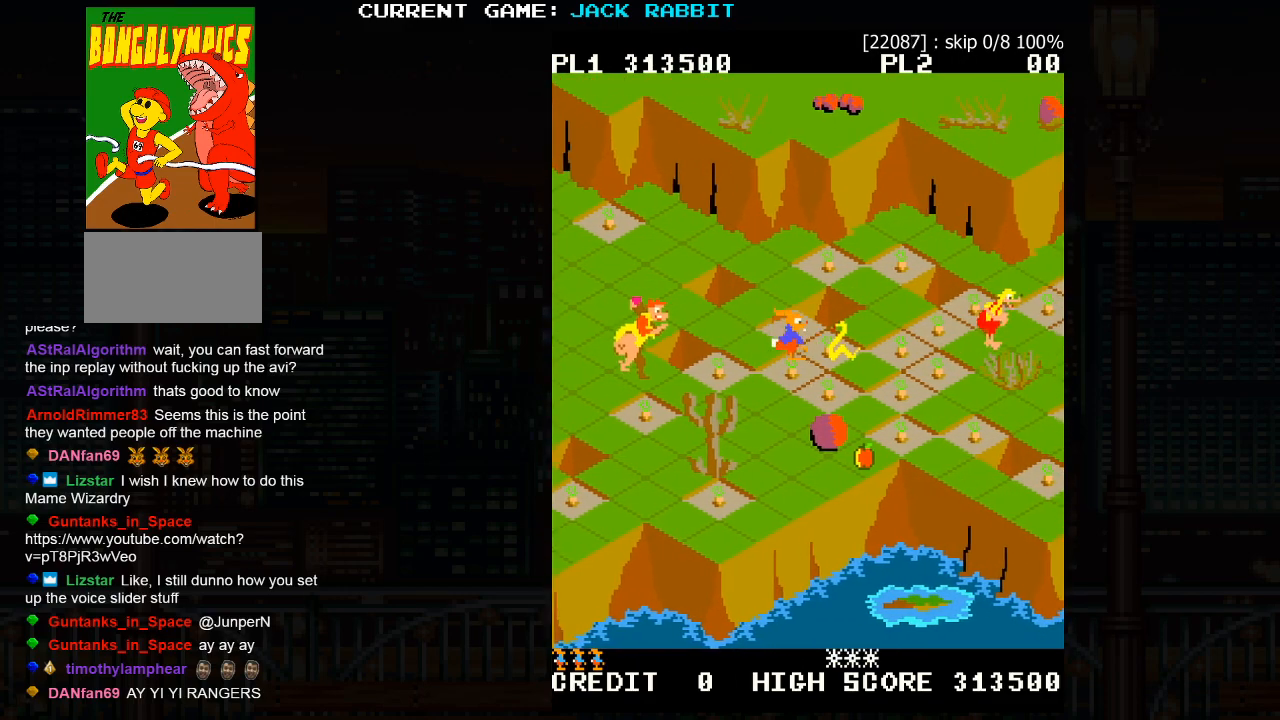
{"dt_ms": 500, "buttons": [], "left_stick": "center", "events": [[150, "left_stick", "up-right"], [183, "SQUARE", "down"], [300, "SQUARE", "up"], [317, "left_stick", "center"]]}
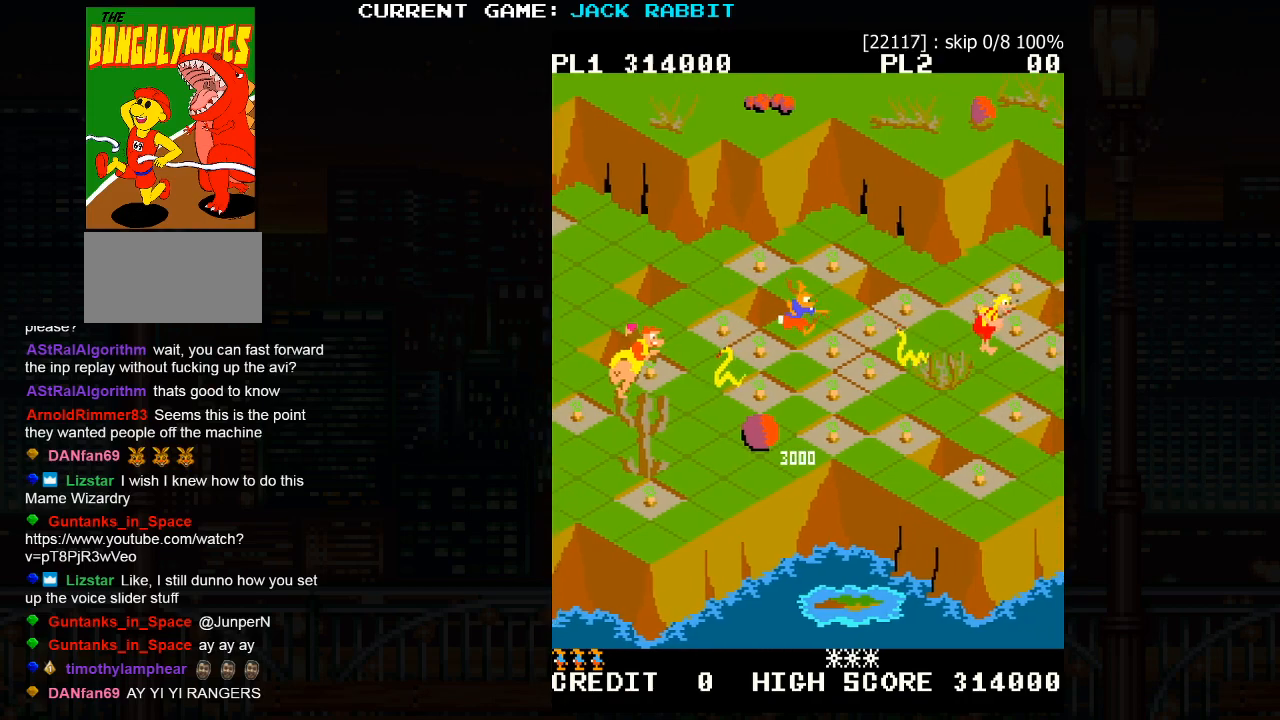
{"dt_ms": 500, "buttons": ["SQUARE"], "left_stick": "up-right", "events": [[50, "left_stick", "down-right"], [217, "left_stick", "center"], [400, "left_stick", "up-right"], [433, "SQUARE", "down"]]}
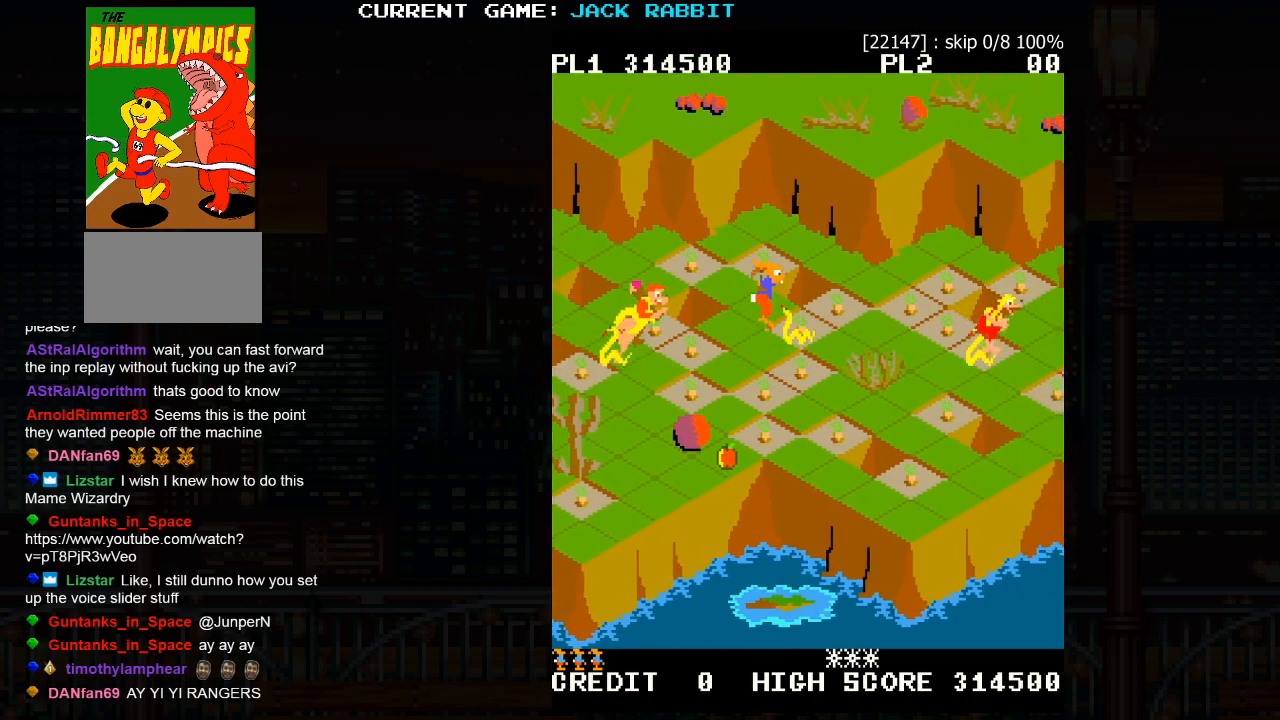
{"dt_ms": 500, "buttons": [], "left_stick": "center", "events": [[50, "SQUARE", "up"], [67, "left_stick", "center"], [333, "left_stick", "down-right"], [483, "left_stick", "center"]]}
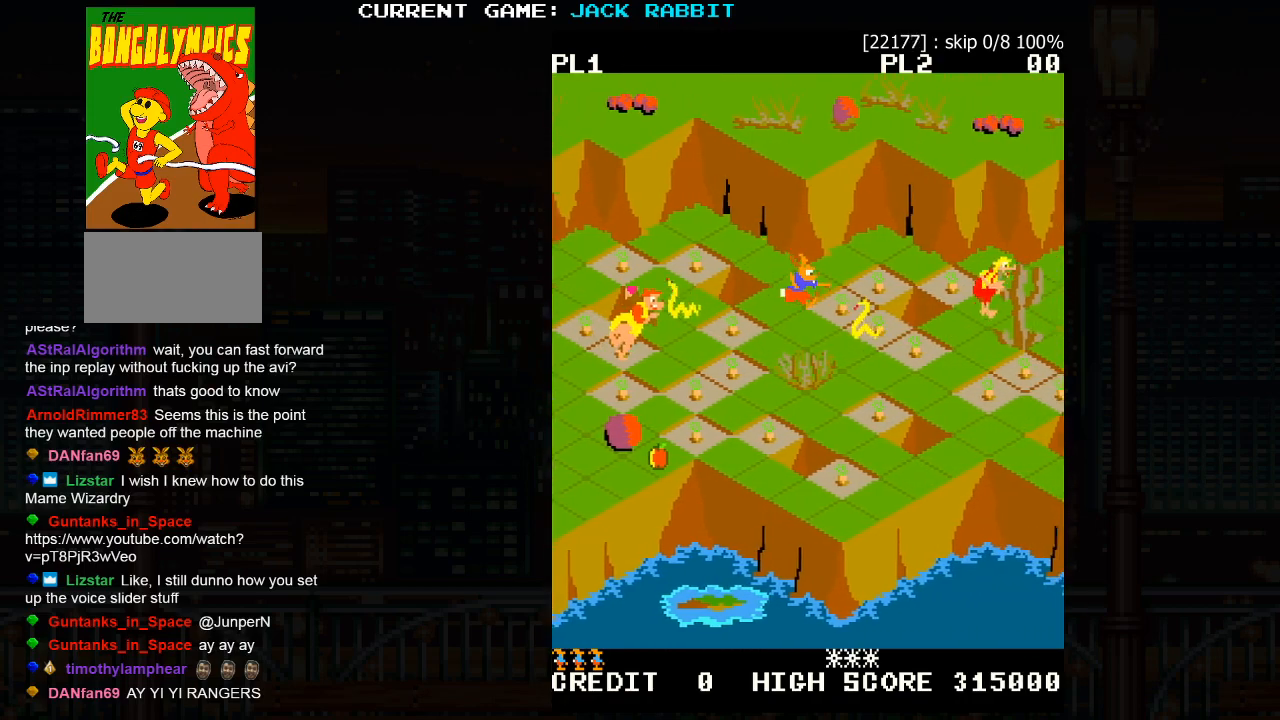
{"dt_ms": 500, "buttons": [], "left_stick": "center", "events": [[150, "left_stick", "up-right"], [167, "SQUARE", "down"], [283, "SQUARE", "up"], [317, "left_stick", "center"]]}
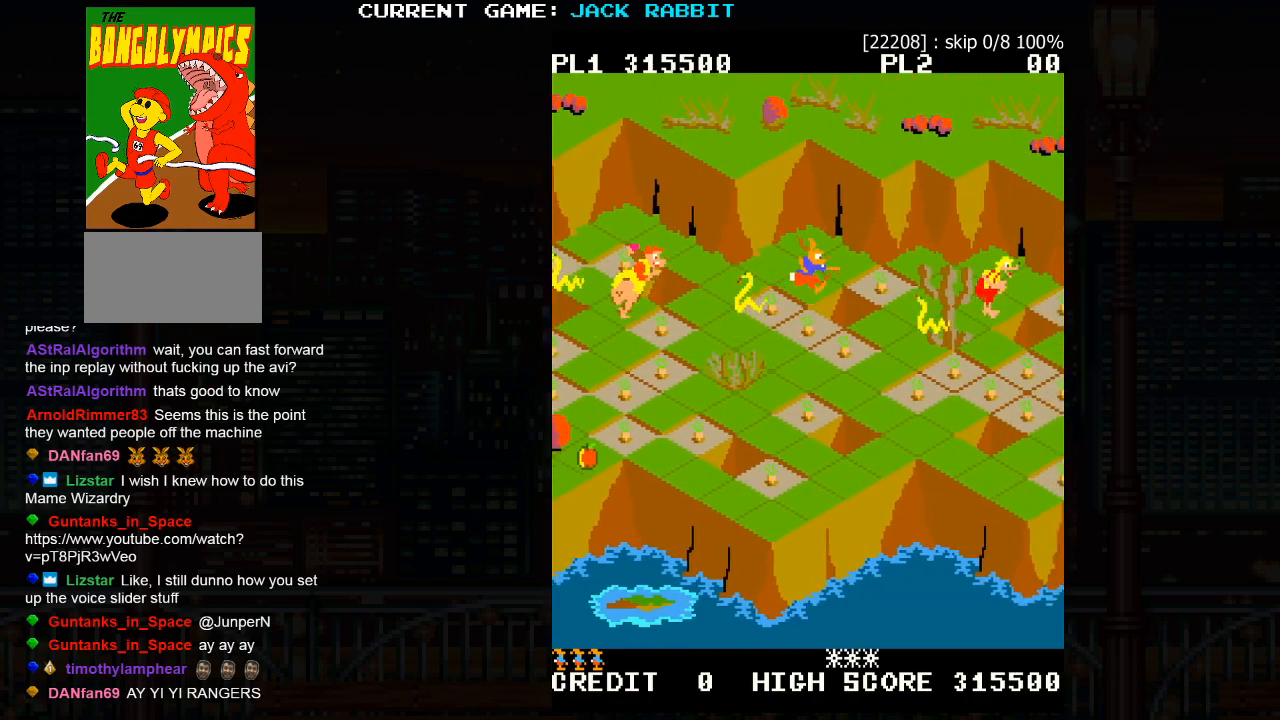
{"dt_ms": 500, "buttons": [], "left_stick": "center", "events": []}
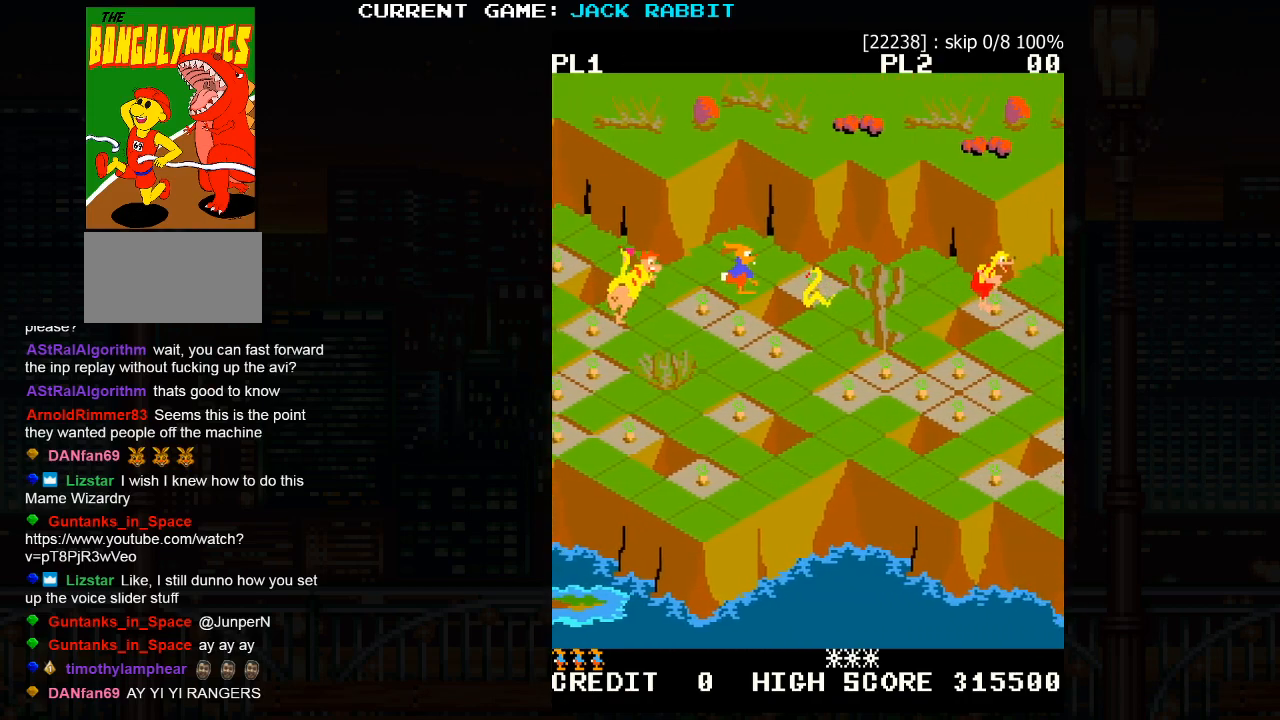
{"dt_ms": 500, "buttons": [], "left_stick": "center", "events": [[133, "left_stick", "down-right"], [150, "SQUARE", "down"], [317, "SQUARE", "up"], [367, "left_stick", "center"]]}
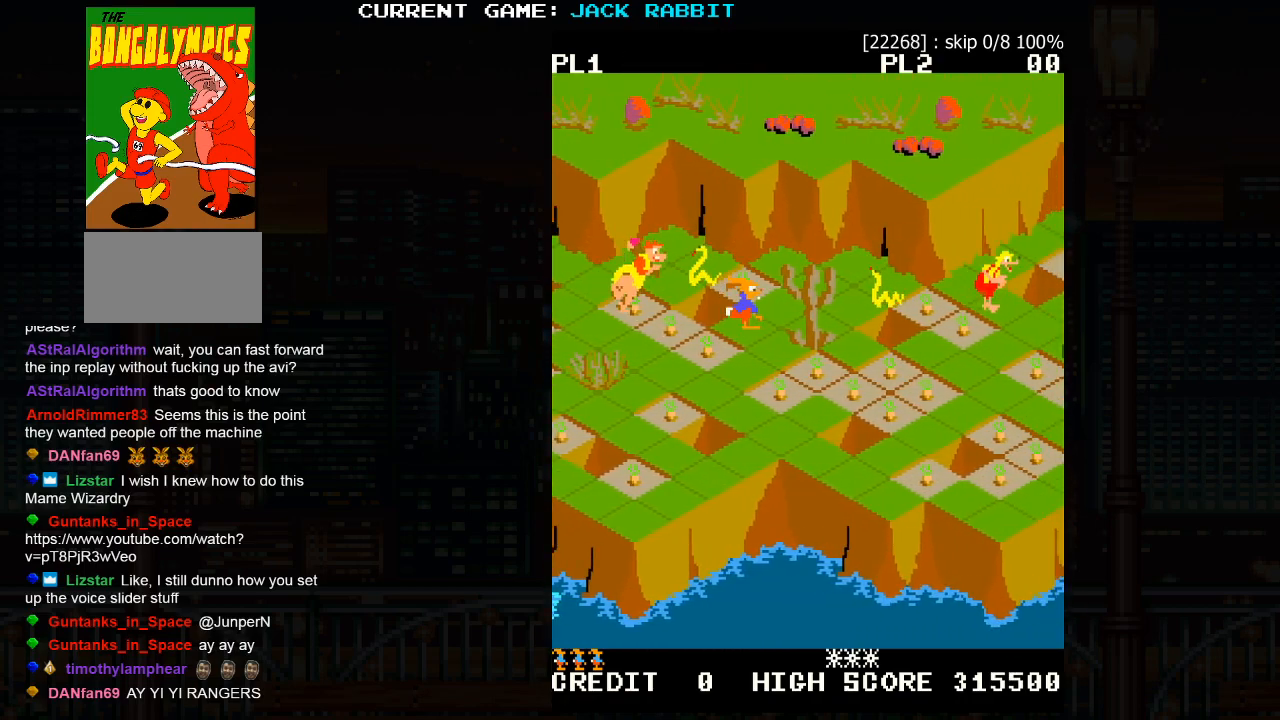
{"dt_ms": 500, "buttons": ["SQUARE"], "left_stick": "down-right", "events": [[33, "left_stick", "down-right"], [50, "SQUARE", "down"]]}
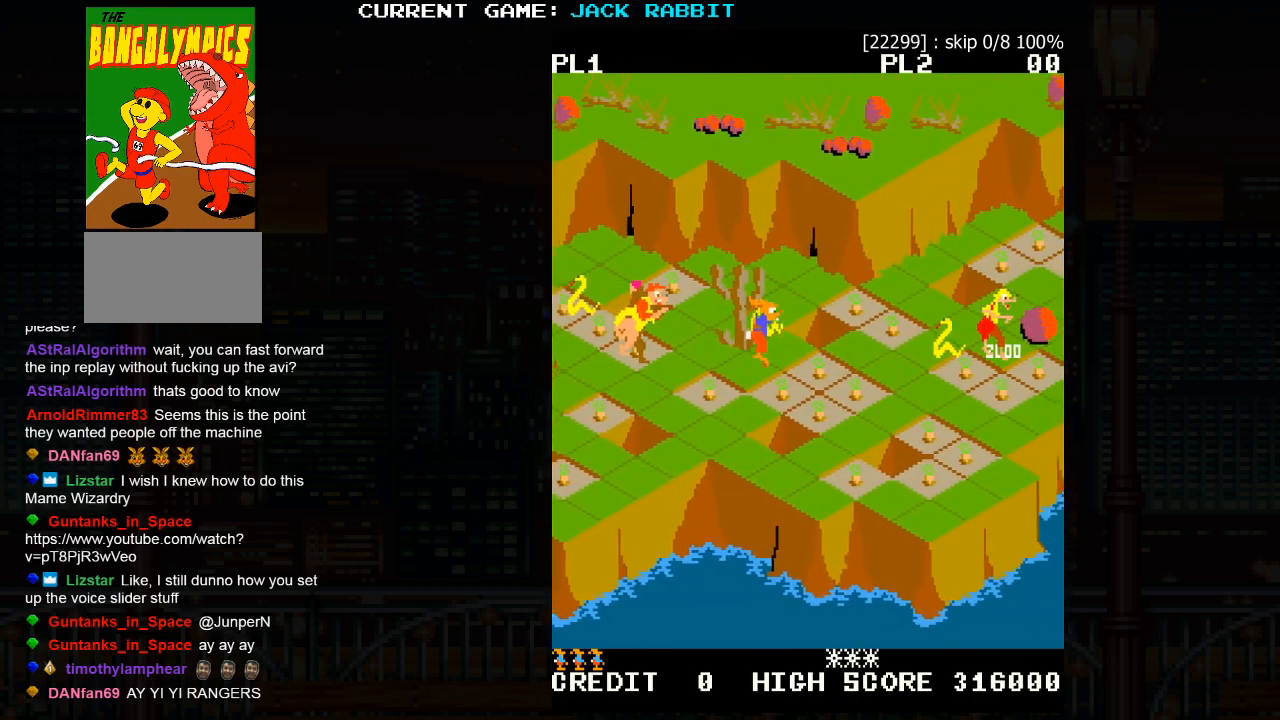
{"dt_ms": 500, "buttons": [], "left_stick": "up-right", "events": [[167, "SQUARE", "up"], [183, "left_stick", "center"], [417, "left_stick", "up-right"]]}
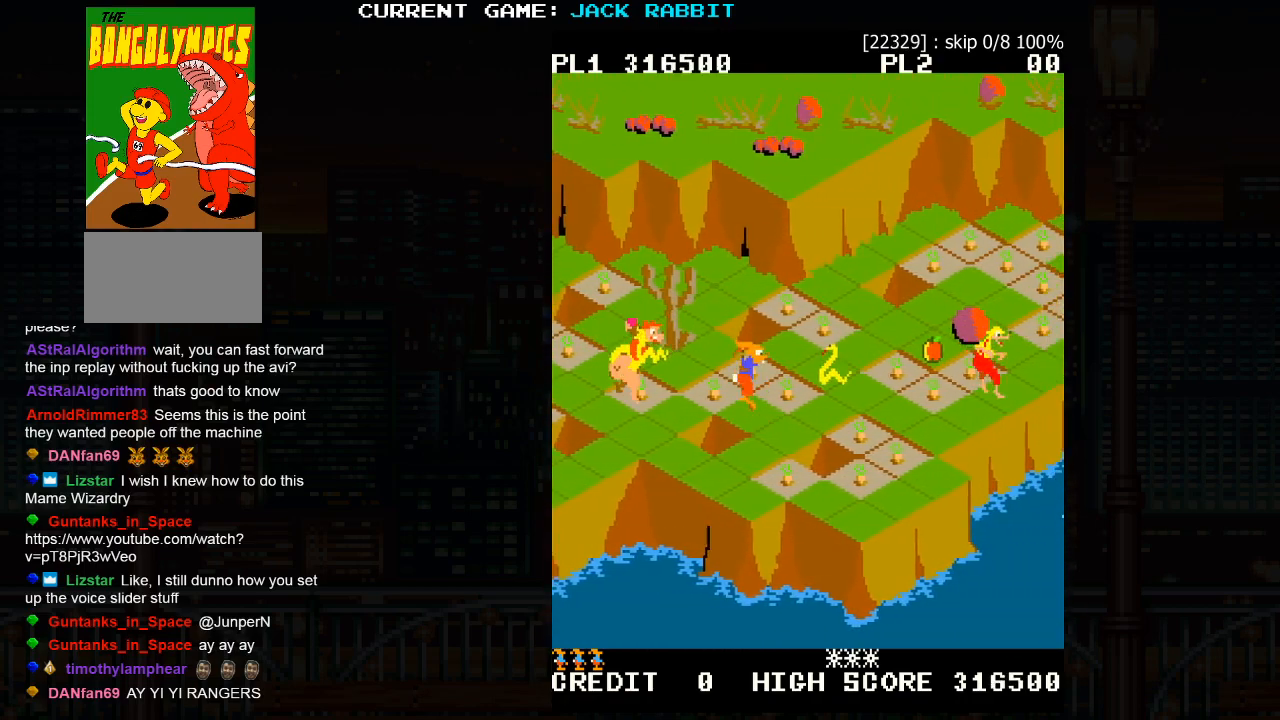
{"dt_ms": 500, "buttons": [], "left_stick": "center", "events": [[67, "left_stick", "center"], [183, "SQUARE", "down"], [183, "left_stick", "up-right"], [400, "SQUARE", "up"], [483, "left_stick", "center"]]}
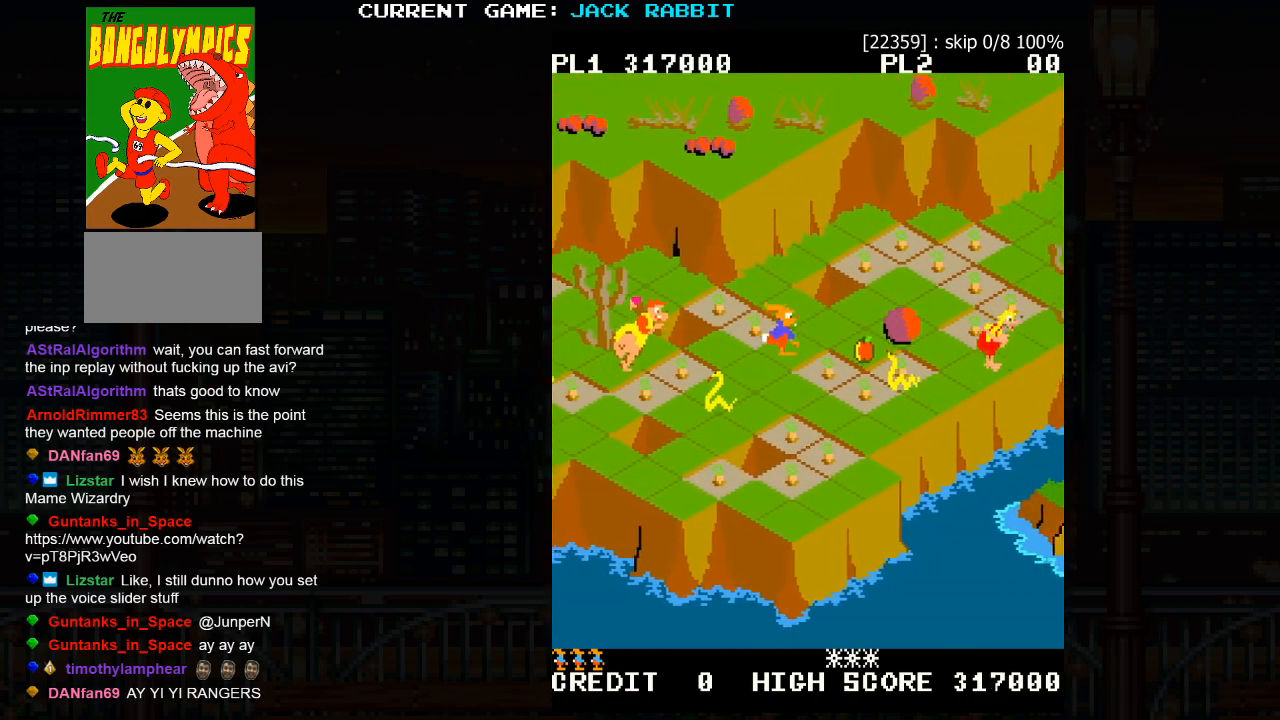
{"dt_ms": 500, "buttons": [], "left_stick": "up-right", "events": [[183, "left_stick", "up-right"], [333, "left_stick", "center"], [483, "left_stick", "up-right"]]}